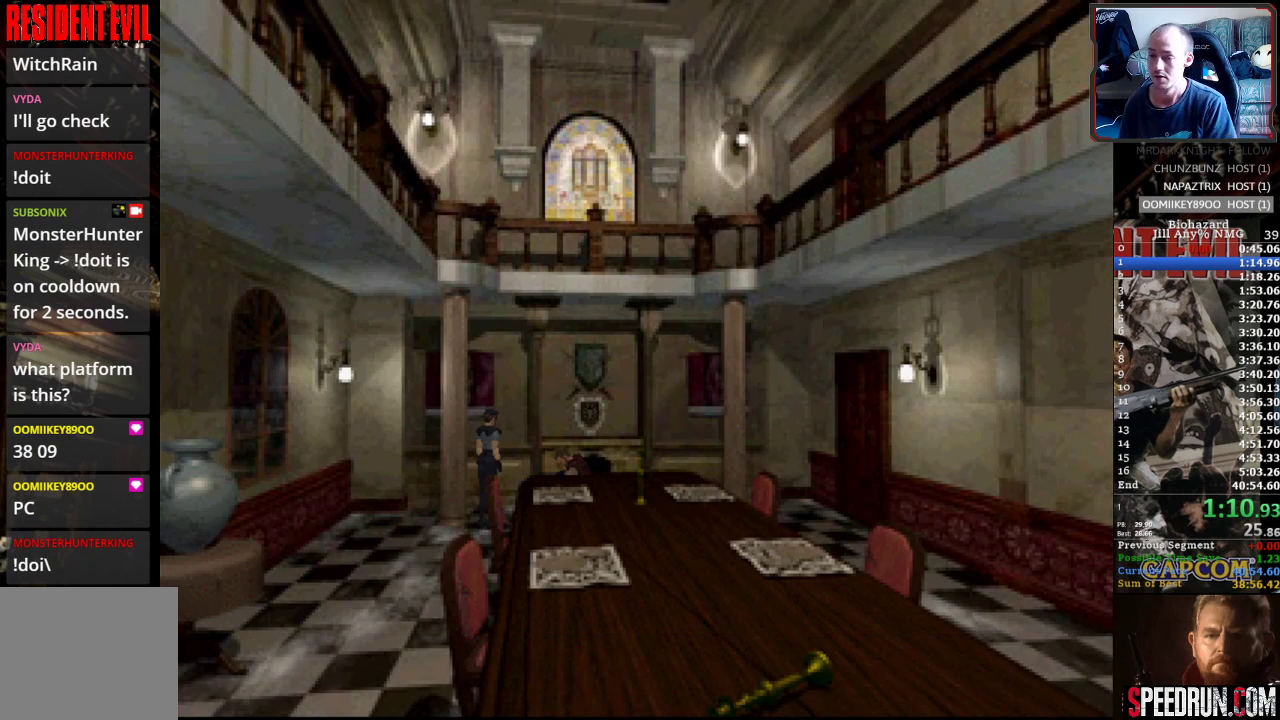
Gameplay with a controller (PlayStation layout); each line is a JSON object with the inputs held at the frame after it. "events" lists button and stick changes between this image and that frame as [ms after this image, input, new state], when the widget could be followed in between. Not read: L3 R3 left_stick right_stick.
{"buttons": ["SQUARE", "DPAD_UP"], "events": [[133, "DPAD_UP", "down"], [167, "SQUARE", "down"]]}
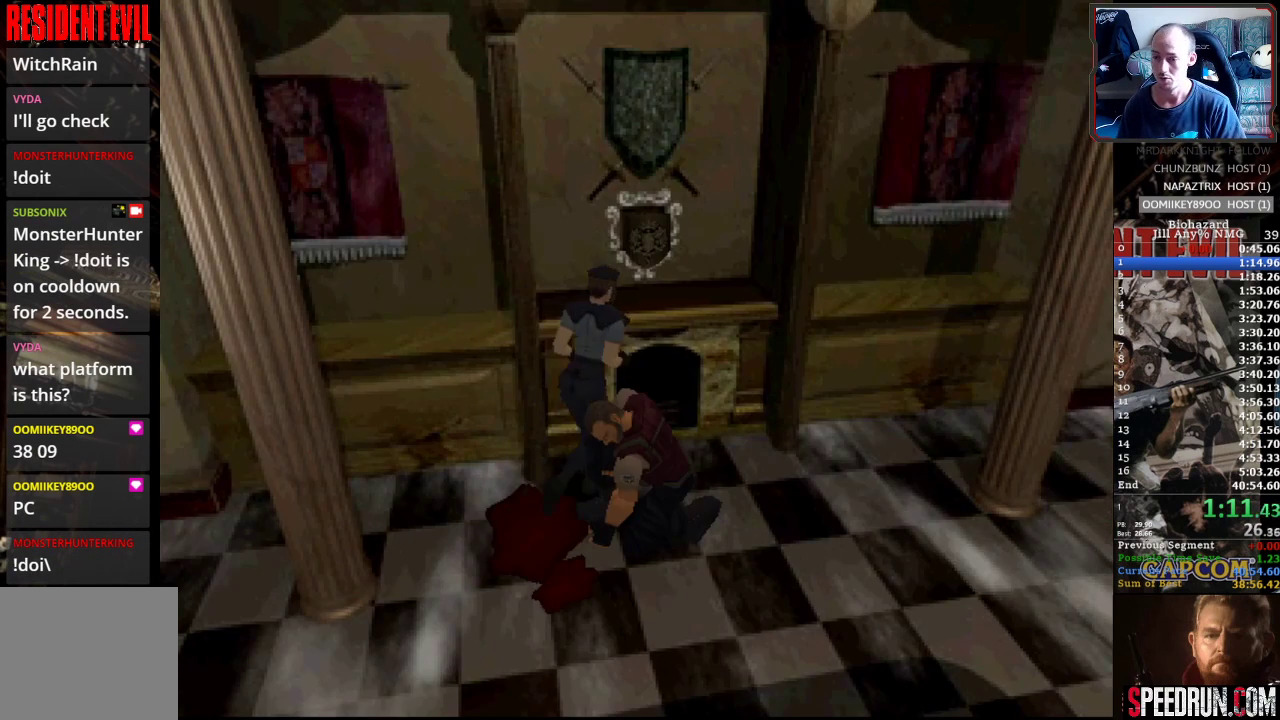
{"buttons": ["CROSS", "DPAD_UP"], "events": [[117, "CROSS", "down"], [250, "CROSS", "up"], [317, "CROSS", "down"], [433, "SQUARE", "up"], [467, "CROSS", "up"], [483, "CROSS", "down"]]}
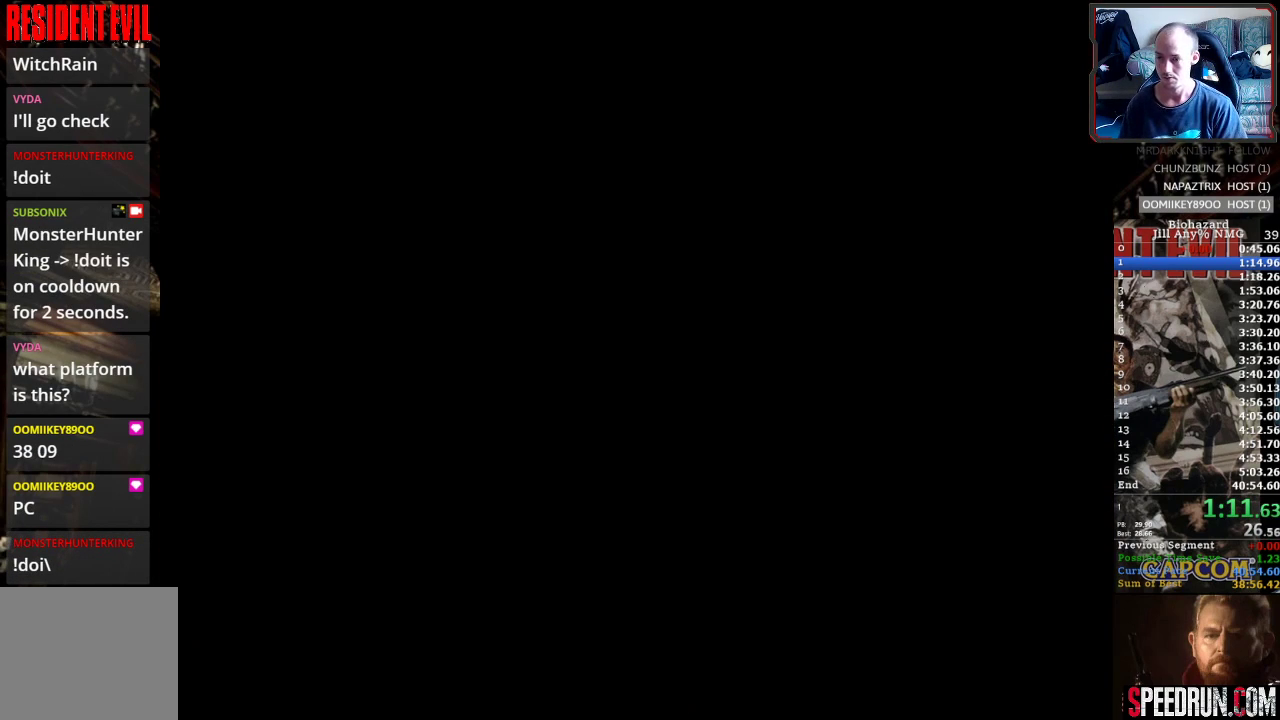
{"buttons": ["CROSS"], "events": [[17, "DPAD_UP", "up"]]}
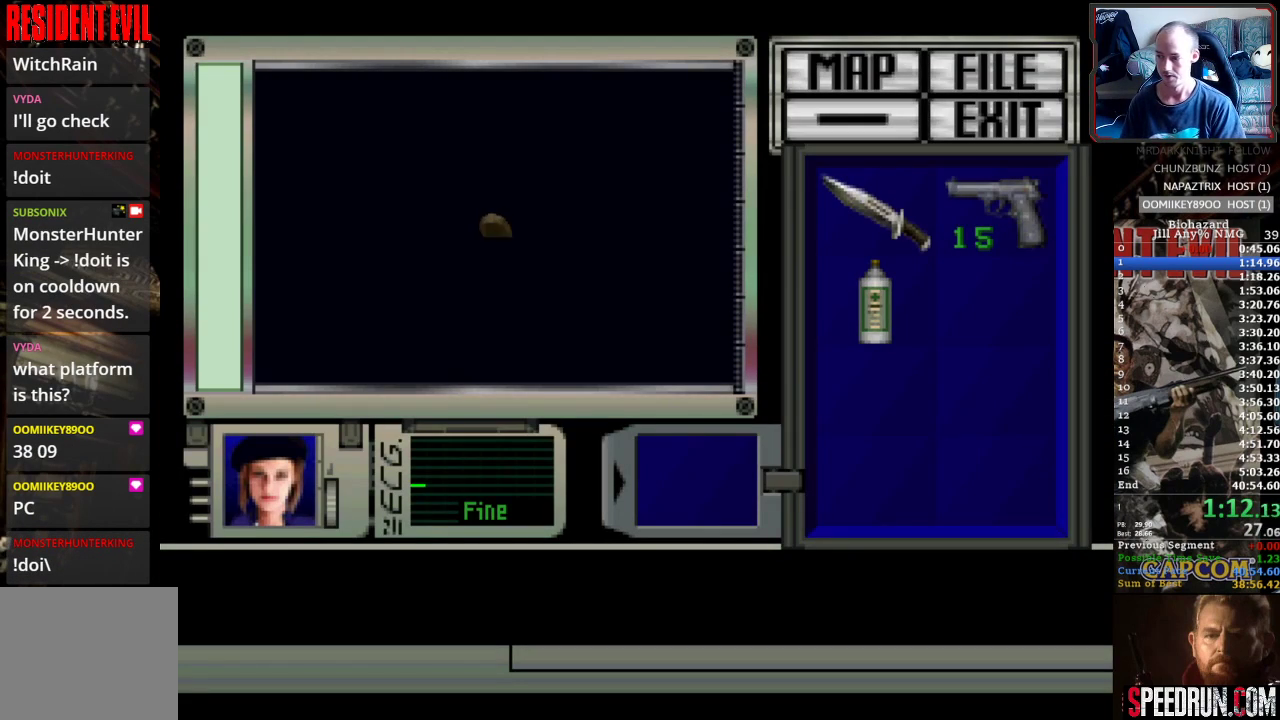
{"buttons": ["CROSS"], "events": []}
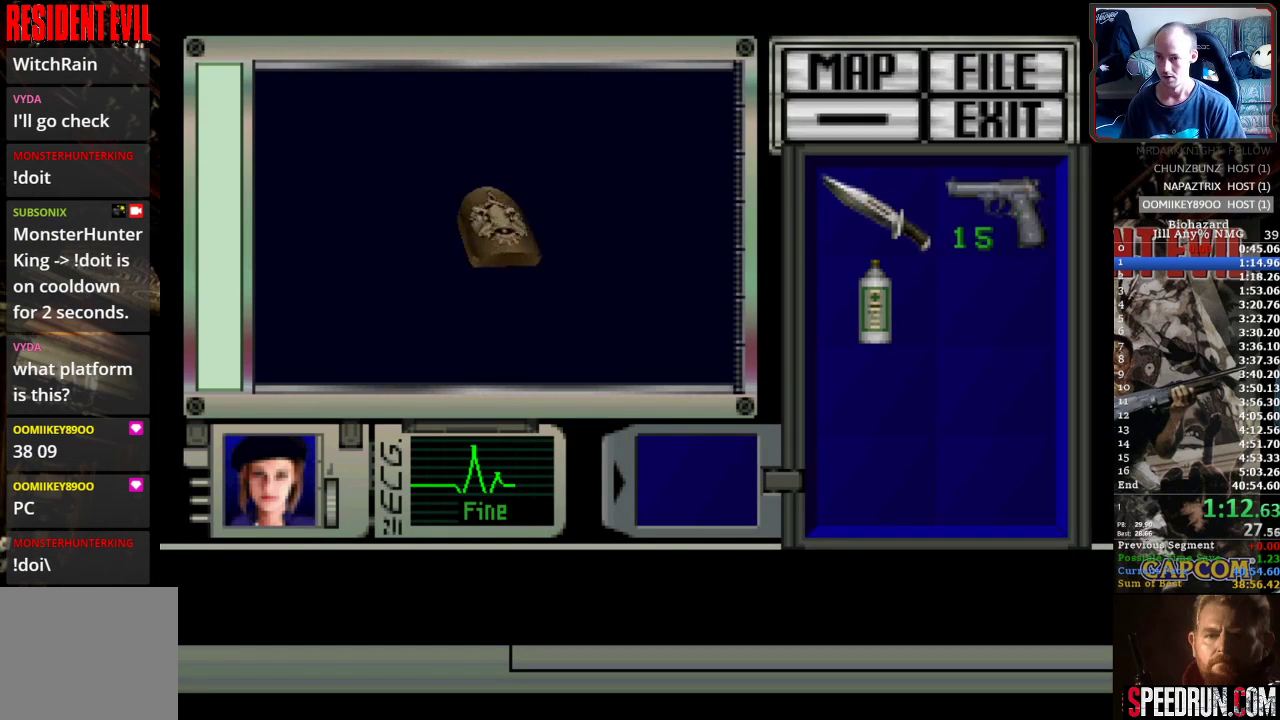
{"buttons": ["CROSS"], "events": []}
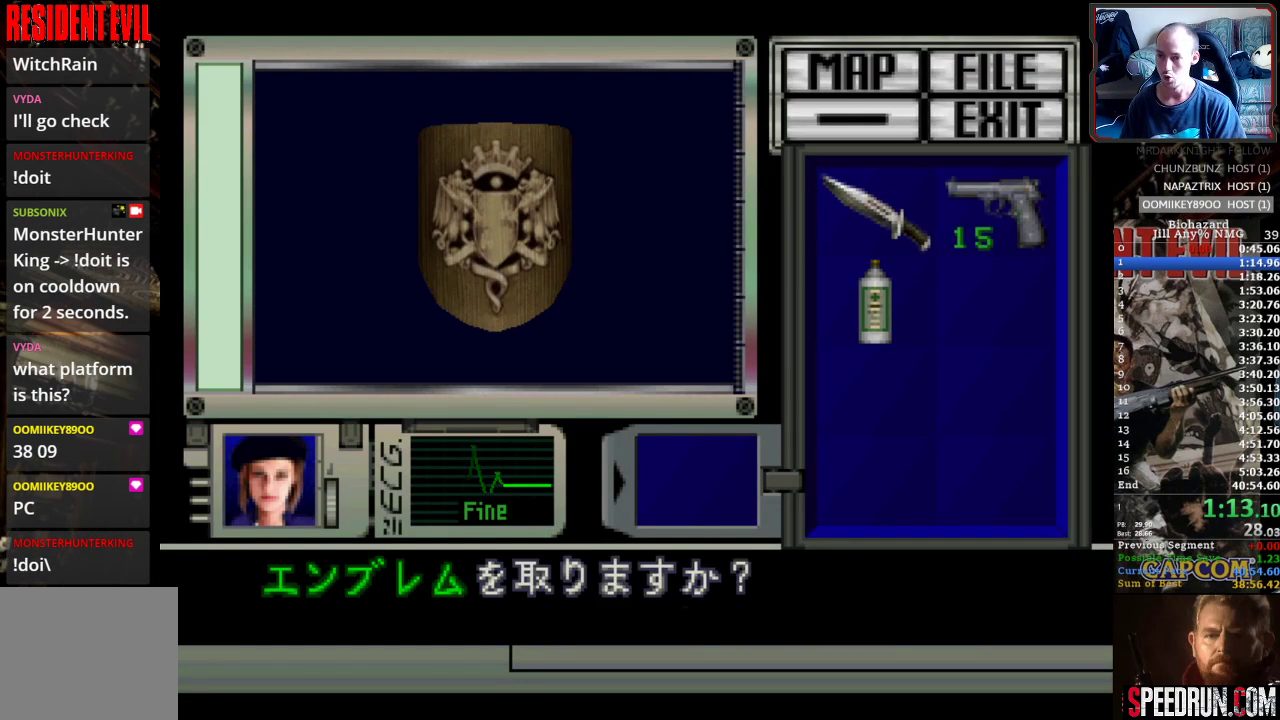
{"buttons": ["SQUARE", "DPAD_UP"], "events": [[83, "CROSS", "up"], [150, "CROSS", "down"], [233, "CROSS", "up"], [283, "CROSS", "down"], [383, "DPAD_UP", "down"], [417, "SQUARE", "down"], [450, "CROSS", "up"]]}
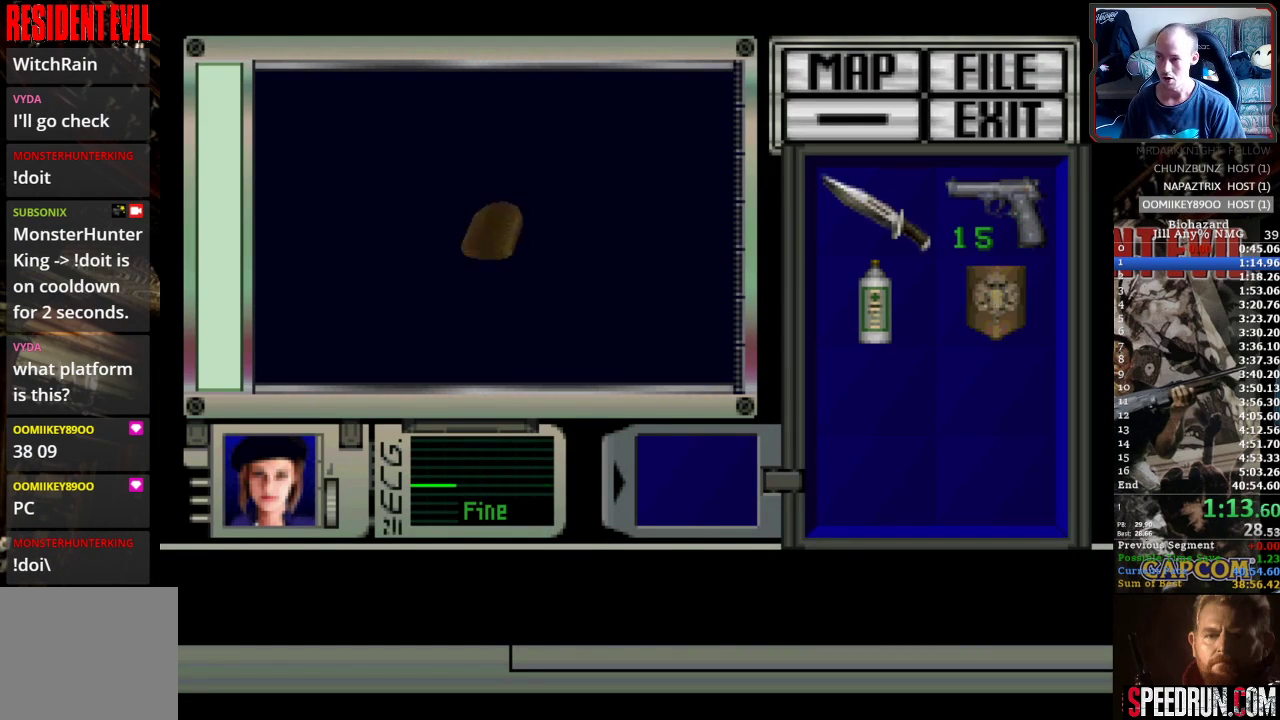
{"buttons": ["SQUARE", "DPAD_UP", "DPAD_RIGHT"], "events": [[233, "DPAD_RIGHT", "down"], [400, "DPAD_RIGHT", "up"], [467, "DPAD_RIGHT", "down"]]}
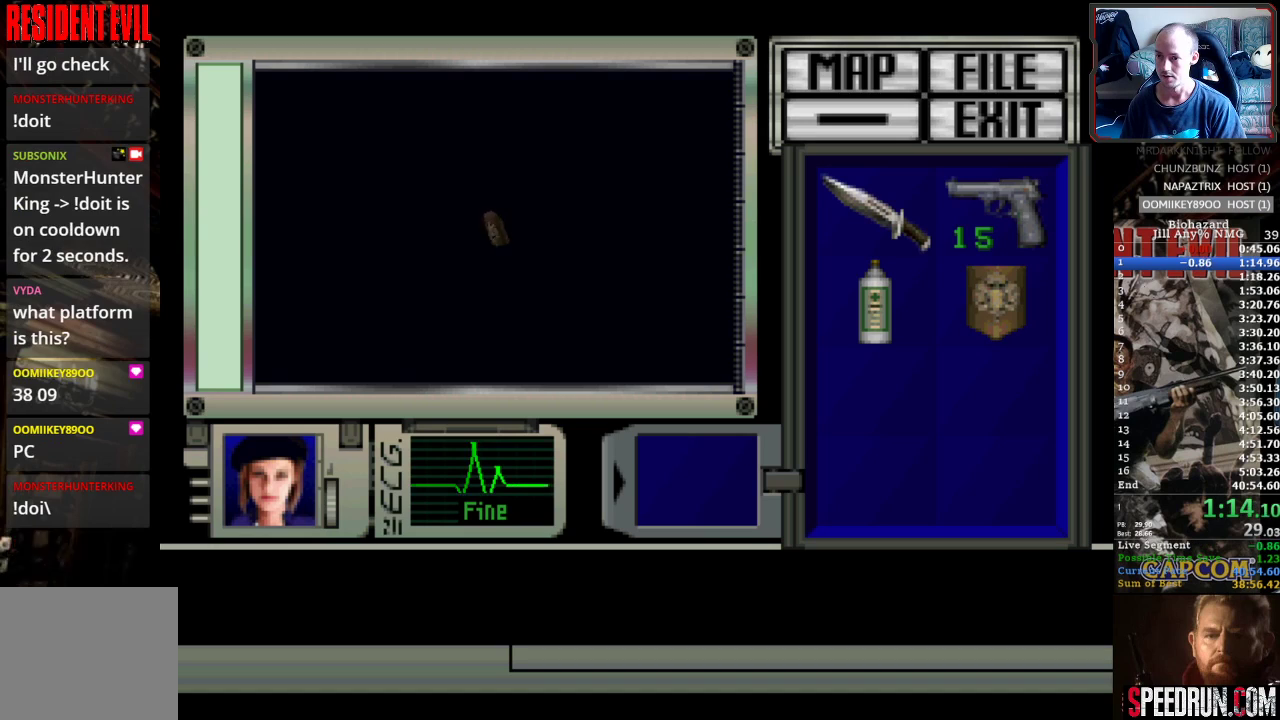
{"buttons": ["SQUARE", "DPAD_UP", "DPAD_RIGHT"], "events": [[133, "DPAD_RIGHT", "up"], [317, "DPAD_RIGHT", "down"]]}
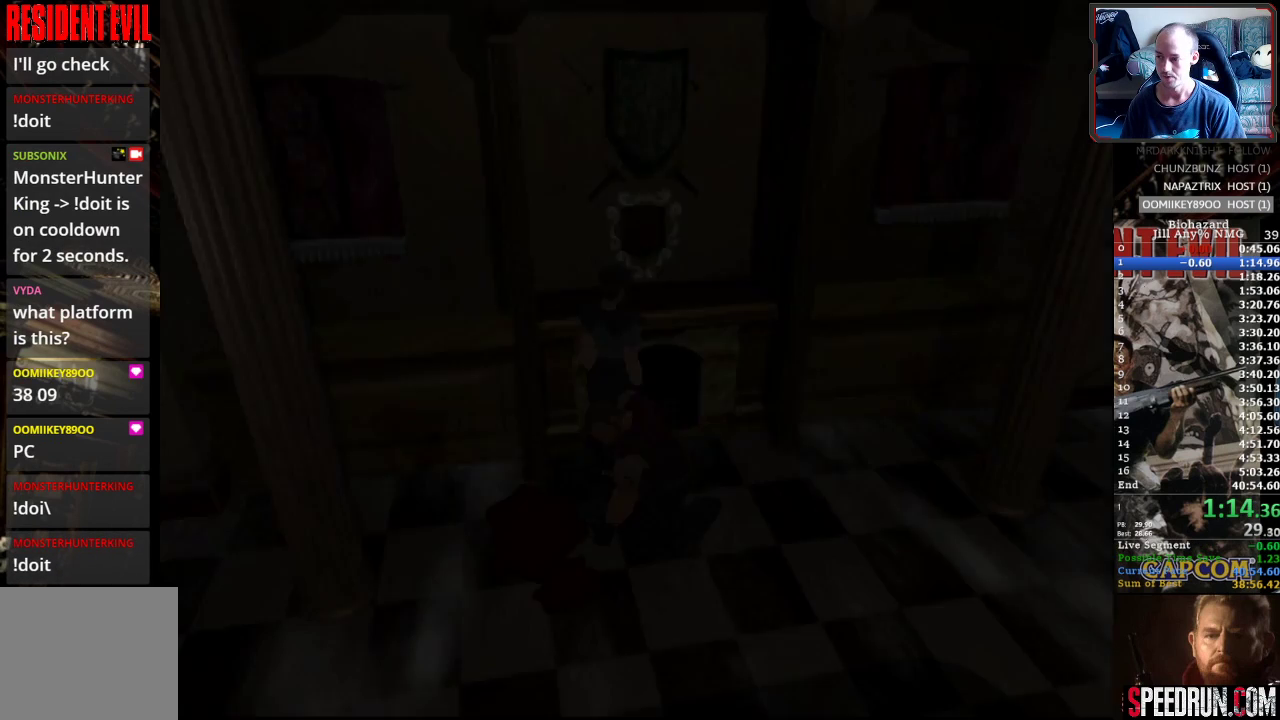
{"buttons": ["SQUARE", "DPAD_UP"], "events": [[150, "DPAD_RIGHT", "up"], [267, "DPAD_RIGHT", "down"], [433, "DPAD_RIGHT", "up"]]}
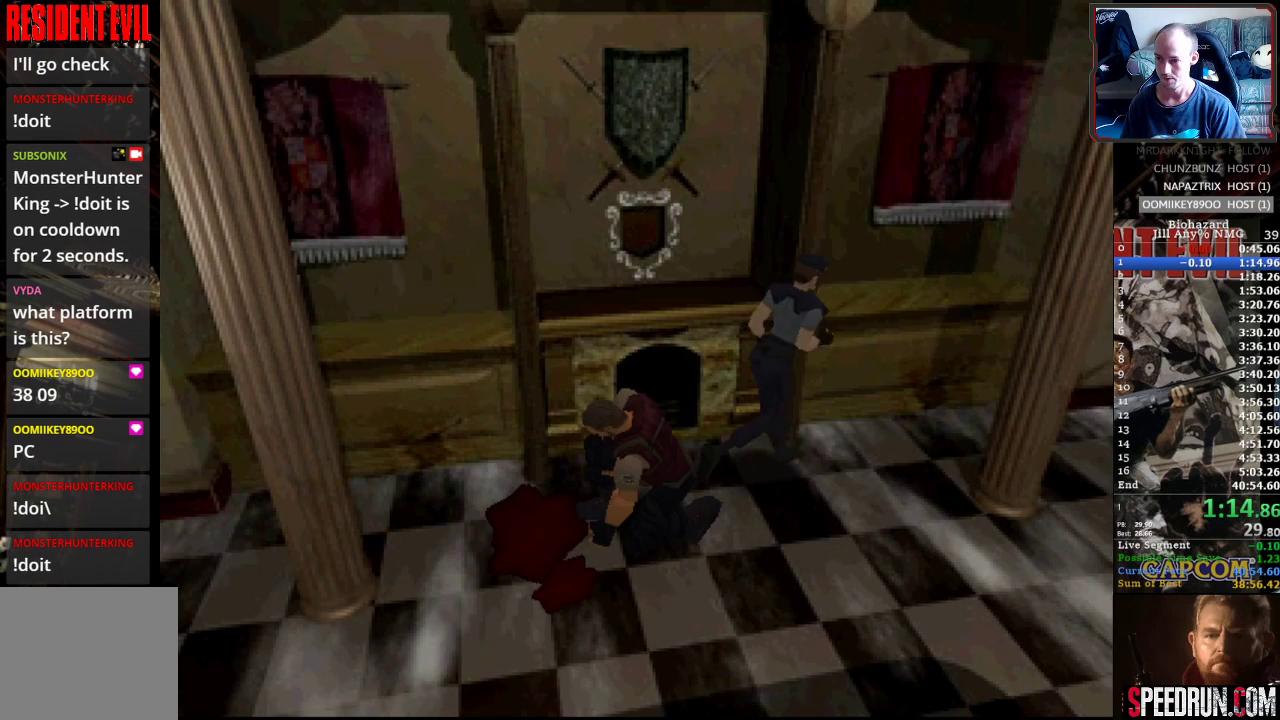
{"buttons": ["SQUARE", "DPAD_UP", "DPAD_RIGHT"], "events": [[67, "DPAD_RIGHT", "down"], [233, "DPAD_RIGHT", "up"], [367, "DPAD_RIGHT", "down"]]}
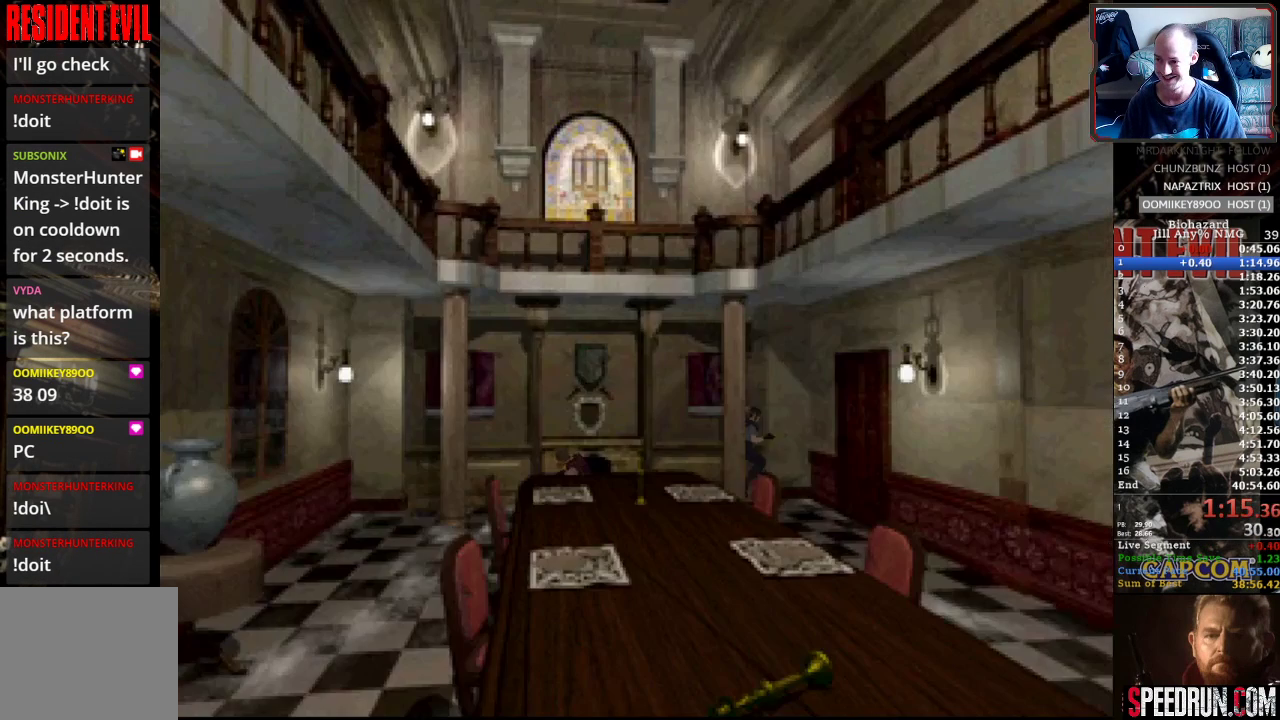
{"buttons": ["CROSS", "SQUARE", "DPAD_UP"], "events": [[100, "CROSS", "down"], [217, "CROSS", "up"], [267, "DPAD_RIGHT", "up"], [300, "CROSS", "down"], [400, "CROSS", "up"], [467, "CROSS", "down"]]}
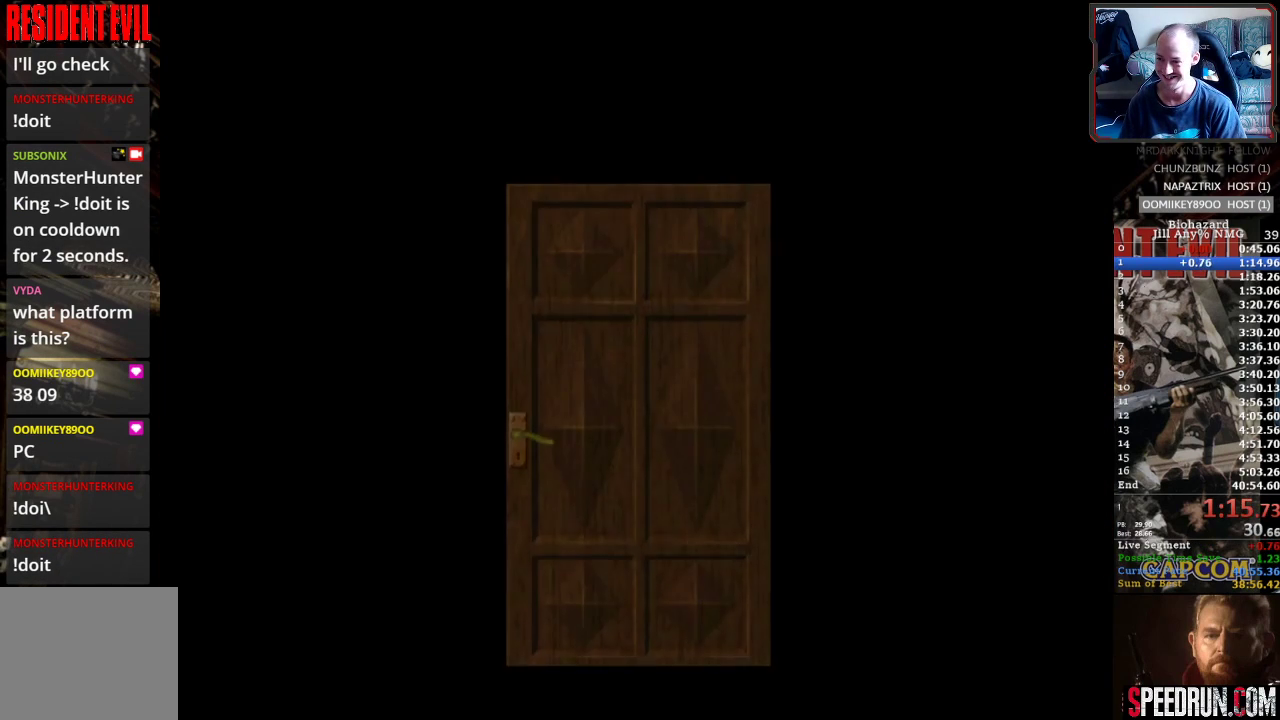
{"buttons": ["SQUARE", "DPAD_UP", "DPAD_LEFT"], "events": [[67, "CROSS", "up"], [133, "CROSS", "down"], [183, "DPAD_LEFT", "down"], [233, "CROSS", "up"], [283, "CROSS", "down"], [383, "CROSS", "up"]]}
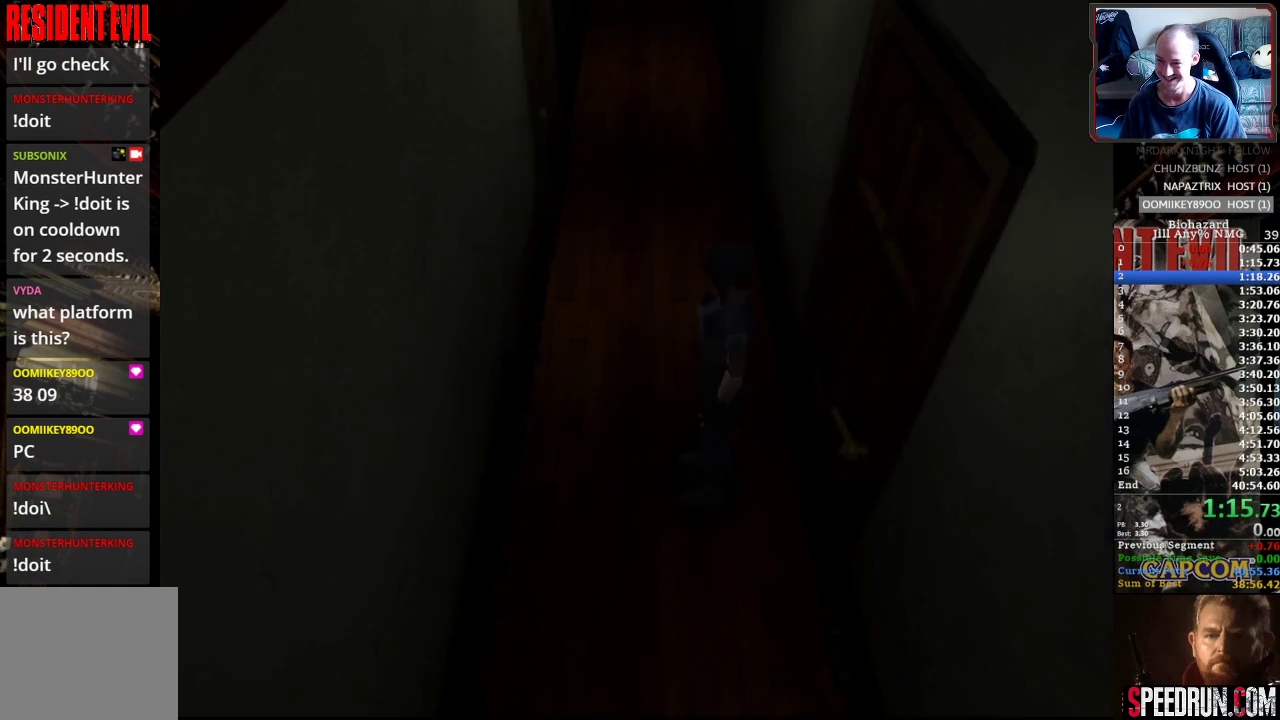
{"buttons": ["SQUARE", "DPAD_UP", "DPAD_LEFT"], "events": []}
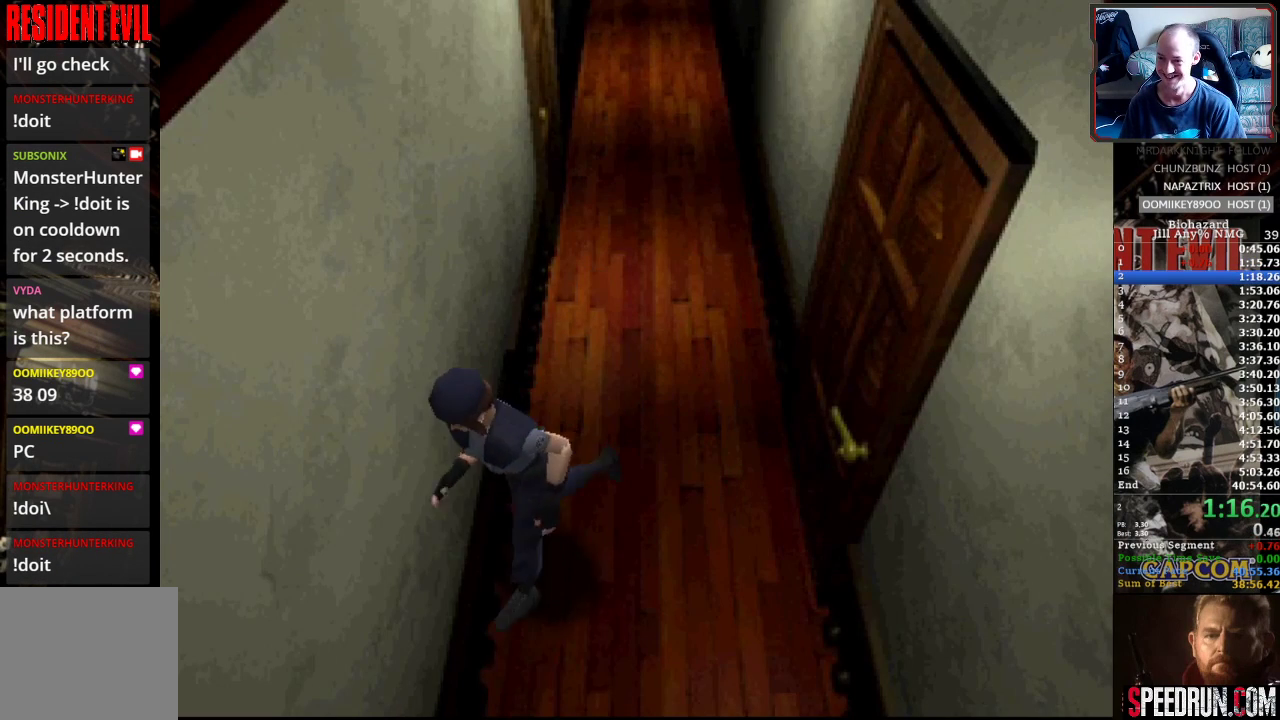
{"buttons": ["SQUARE", "DPAD_UP"], "events": [[250, "DPAD_LEFT", "up"]]}
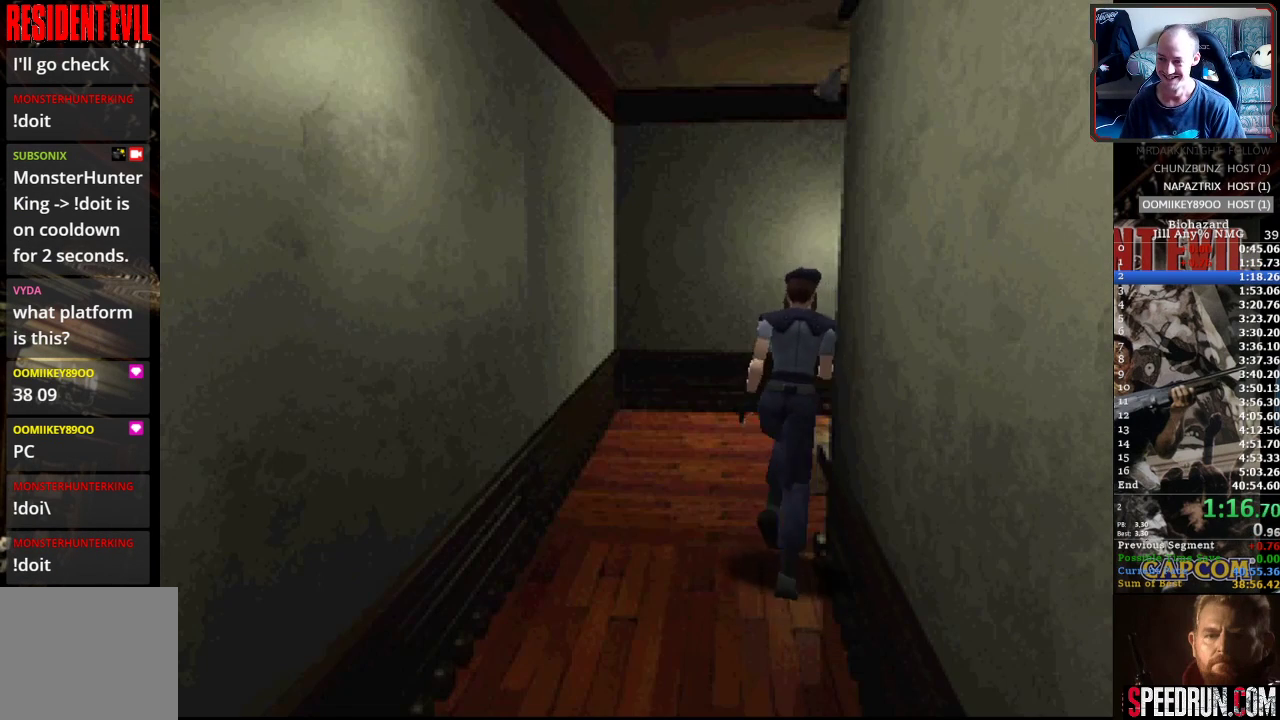
{"buttons": ["DPAD_LEFT"], "events": [[167, "DPAD_RIGHT", "down"], [350, "DPAD_RIGHT", "up"], [400, "DPAD_LEFT", "down"], [417, "DPAD_UP", "up"], [500, "SQUARE", "up"]]}
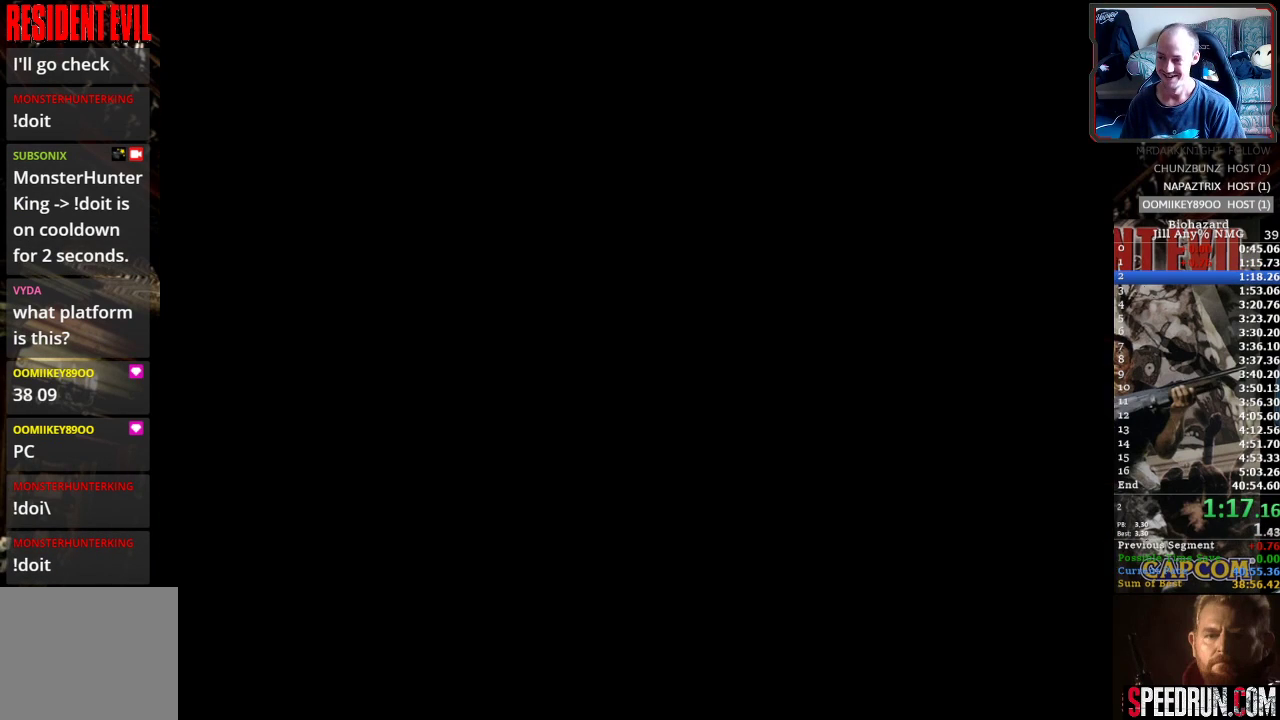
{"buttons": ["SQUARE", "DPAD_LEFT"], "events": [[200, "SQUARE", "down"]]}
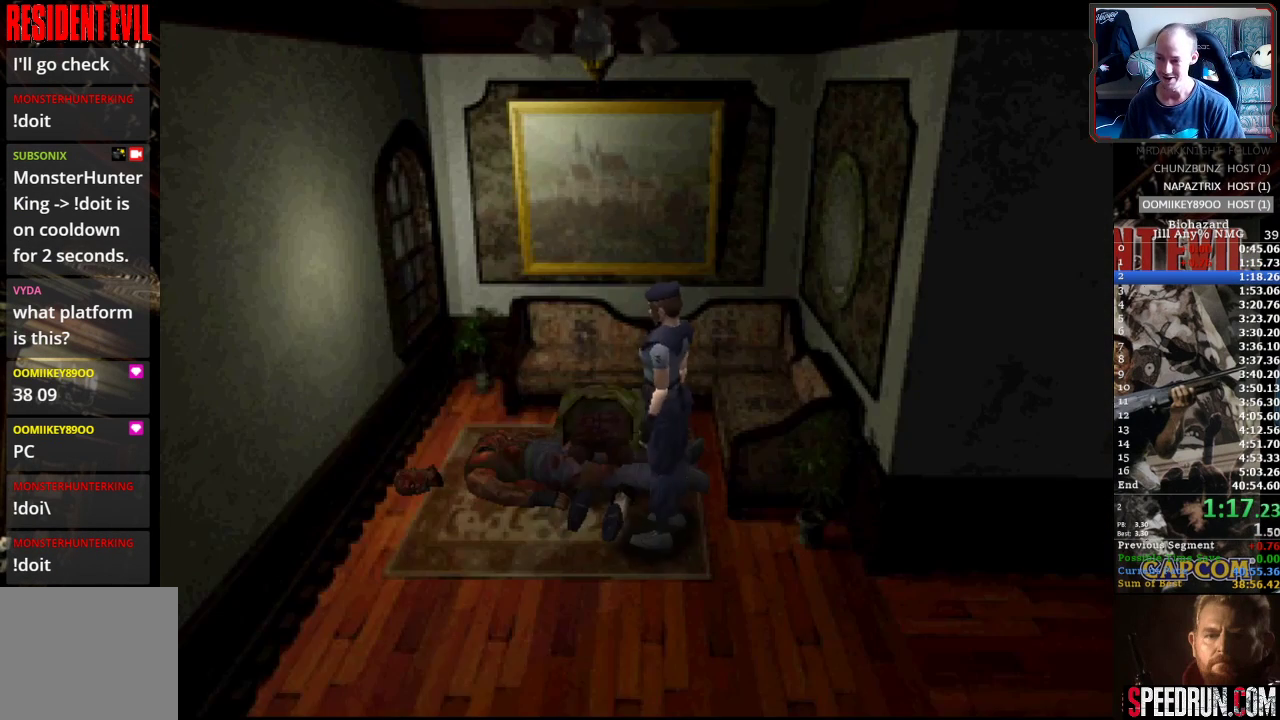
{"buttons": ["SQUARE", "DPAD_UP", "DPAD_LEFT"], "events": [[433, "DPAD_UP", "down"]]}
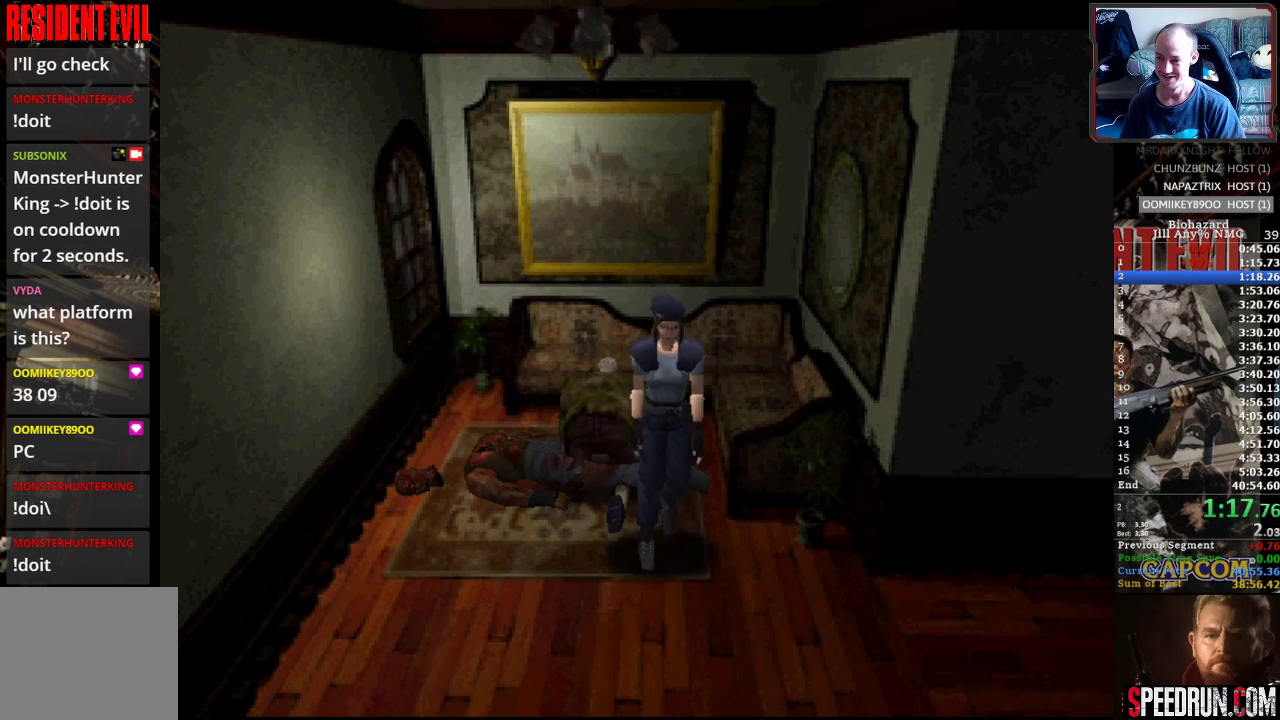
{"buttons": ["SQUARE", "DPAD_UP", "DPAD_LEFT"], "events": []}
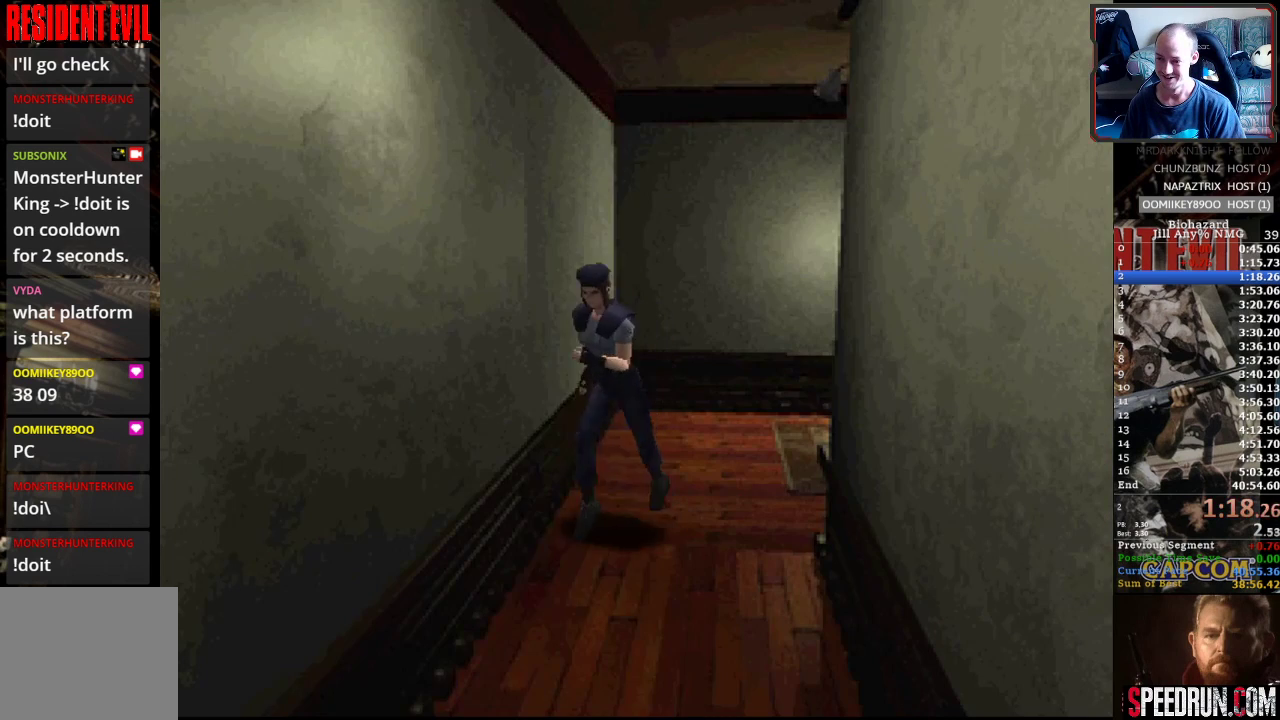
{"buttons": ["CROSS", "SQUARE", "DPAD_UP"], "events": [[117, "DPAD_LEFT", "up"], [433, "CROSS", "down"]]}
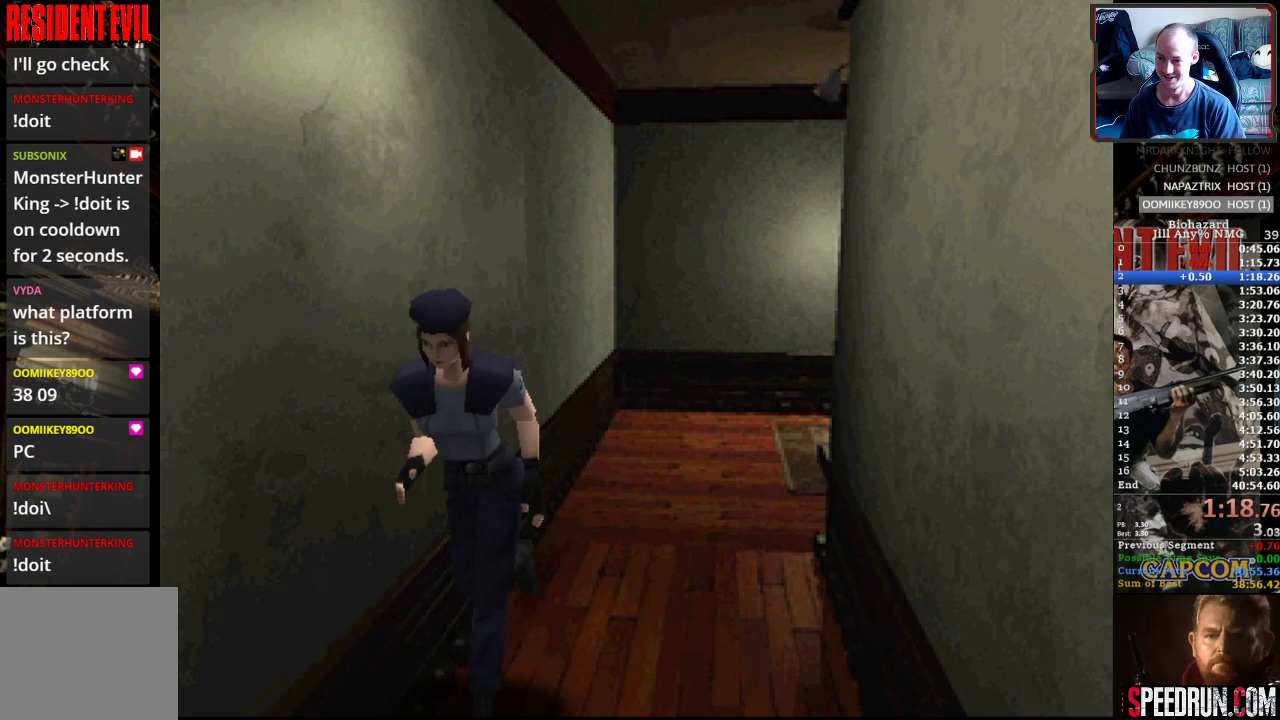
{"buttons": ["CROSS", "SQUARE", "DPAD_UP"], "events": [[50, "CROSS", "up"], [117, "CROSS", "down"], [217, "CROSS", "up"], [283, "CROSS", "down"], [367, "CROSS", "up"], [433, "CROSS", "down"]]}
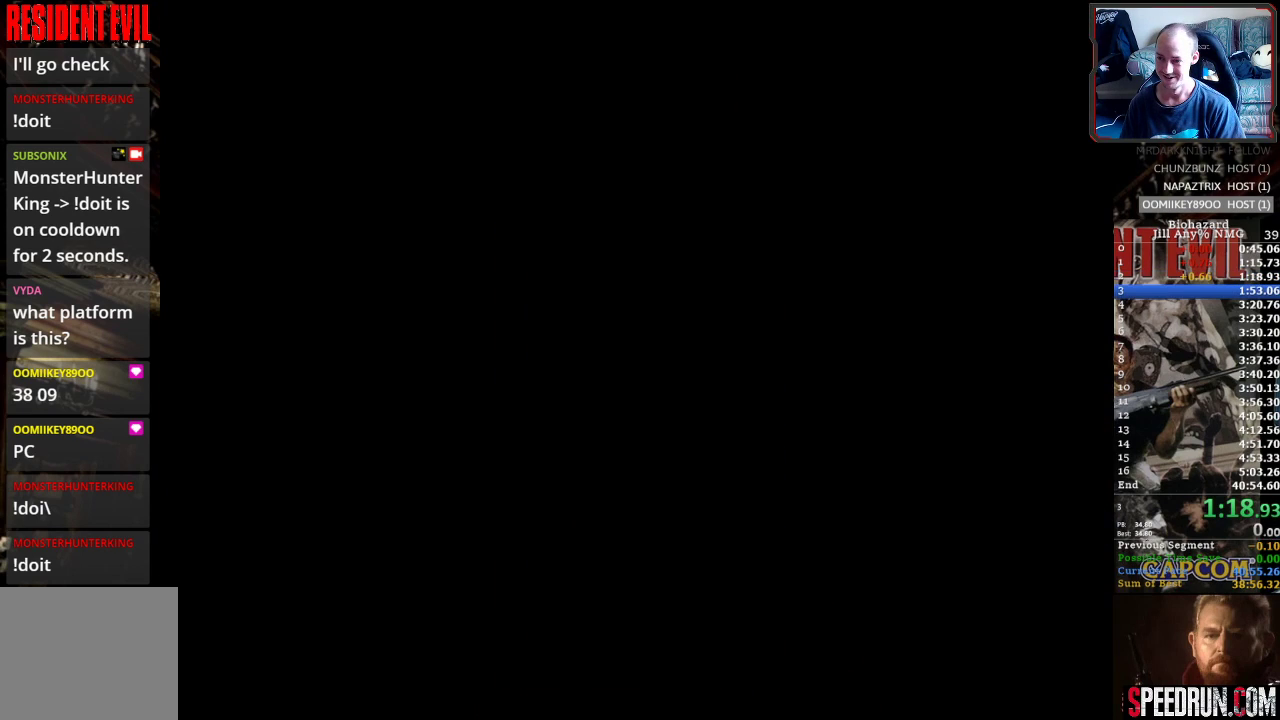
{"buttons": ["SQUARE", "DPAD_UP"], "events": [[33, "CROSS", "up"], [83, "CROSS", "down"], [200, "CROSS", "up"], [233, "CROSS", "down"], [367, "CROSS", "up"]]}
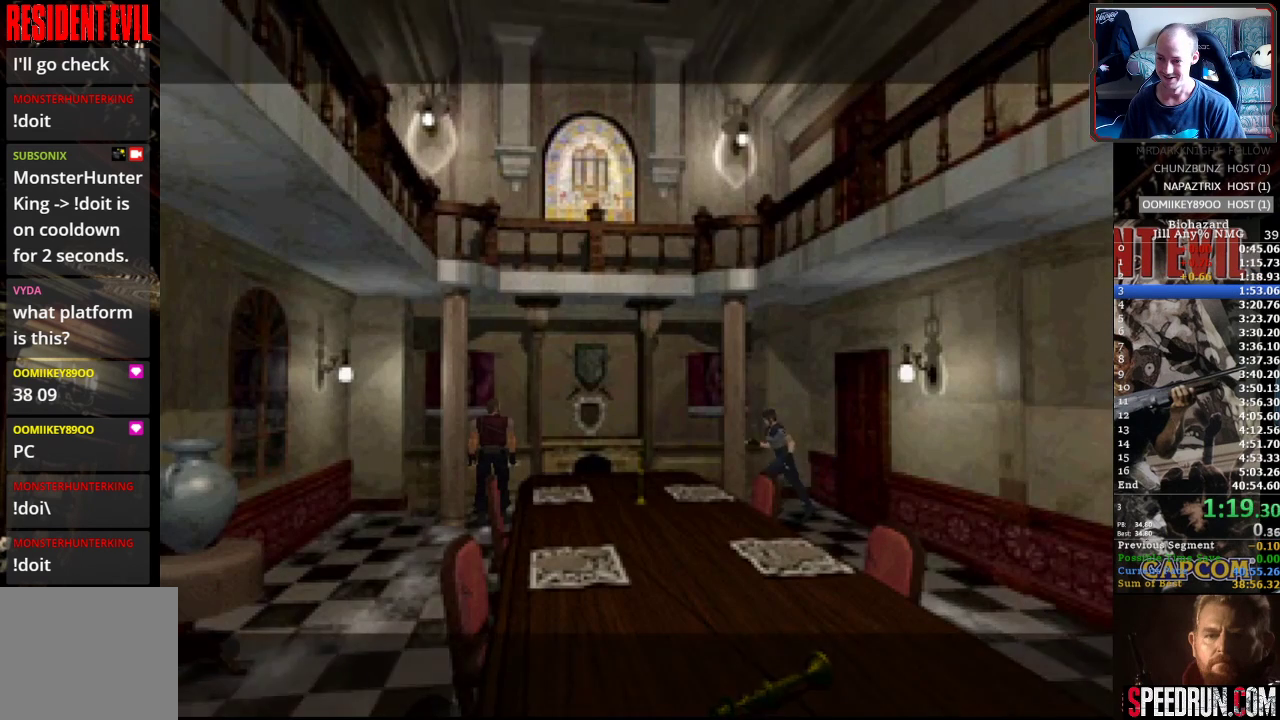
{"buttons": ["SQUARE", "DPAD_UP"], "events": []}
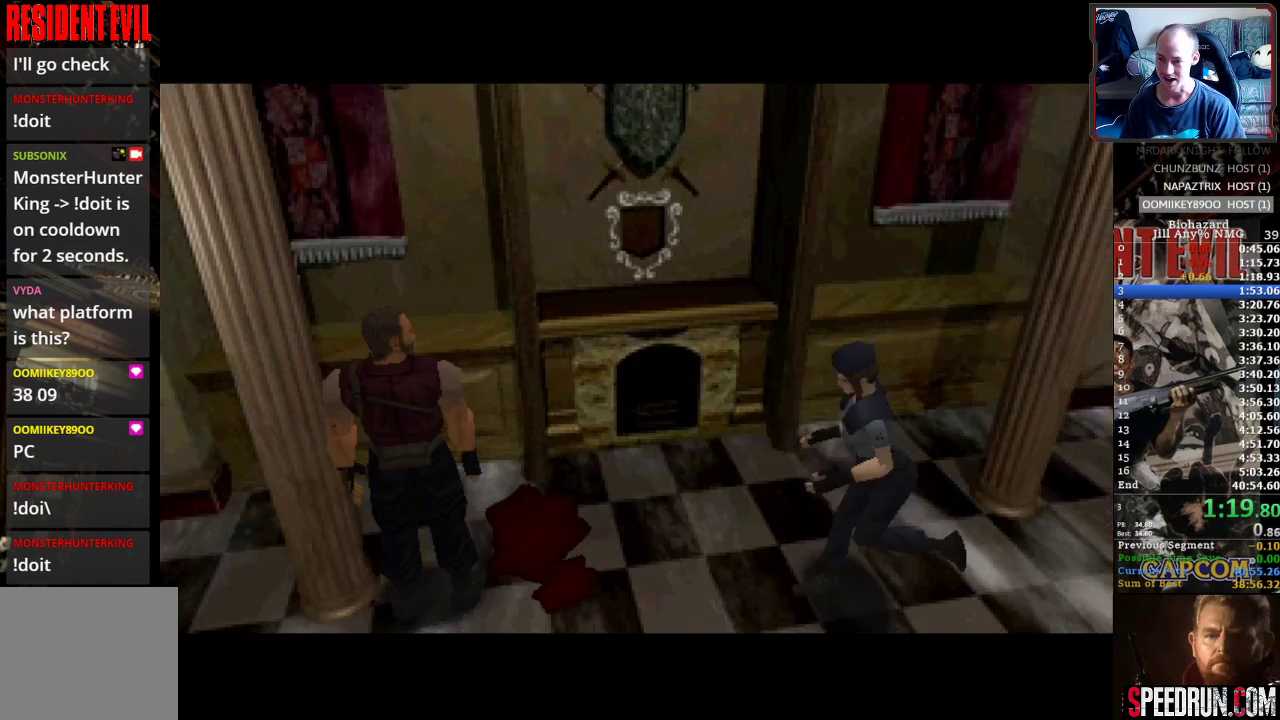
{"buttons": ["SQUARE", "DPAD_UP"], "events": []}
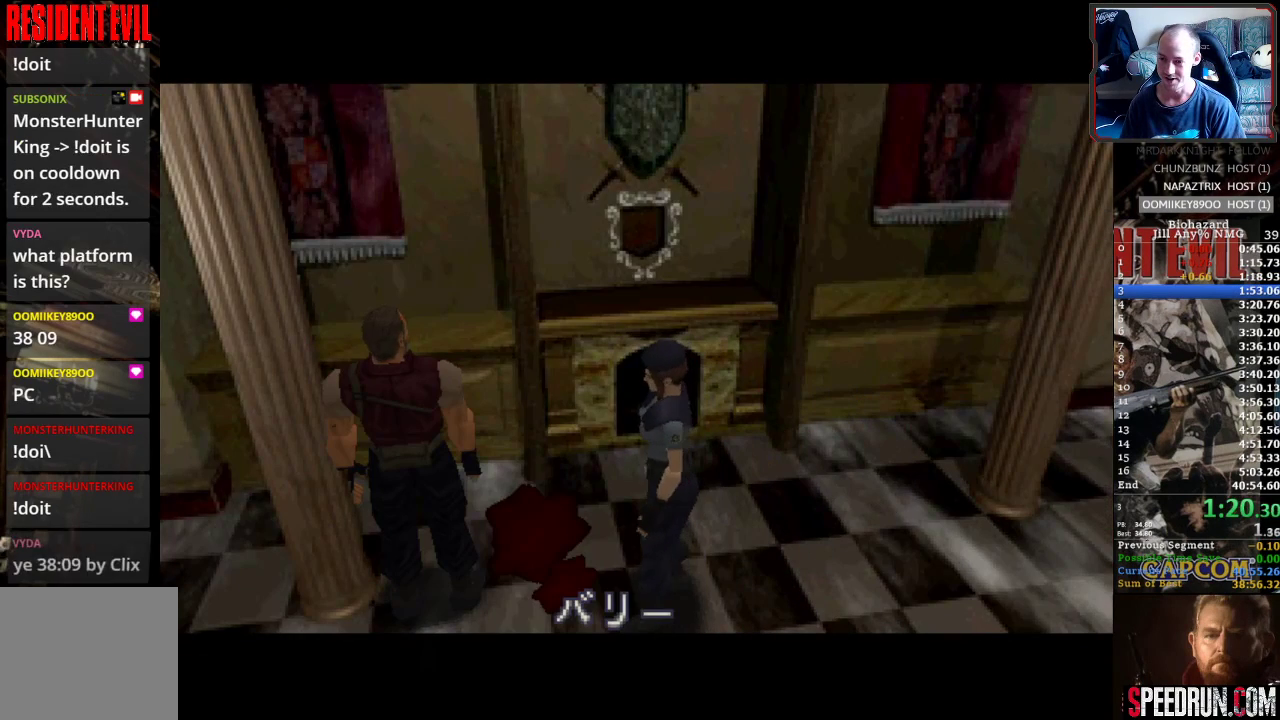
{"buttons": ["DPAD_UP"], "events": [[450, "SQUARE", "up"]]}
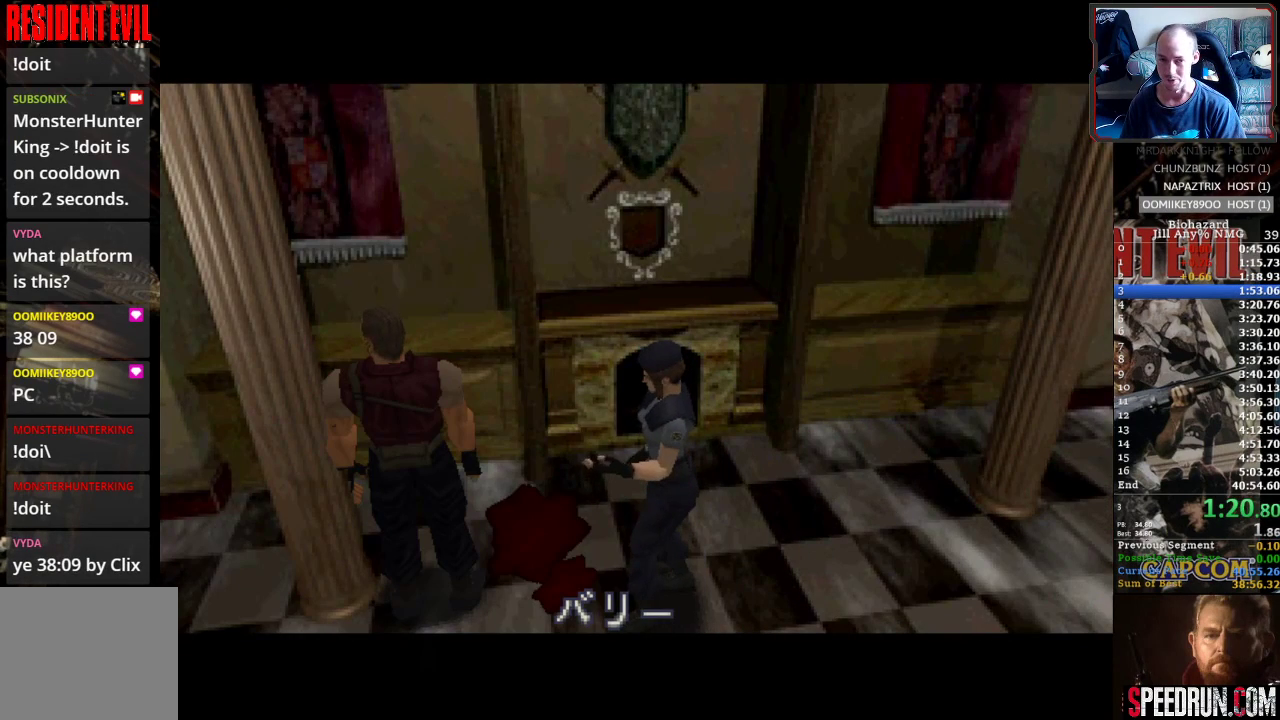
{"buttons": ["DPAD_UP"], "events": []}
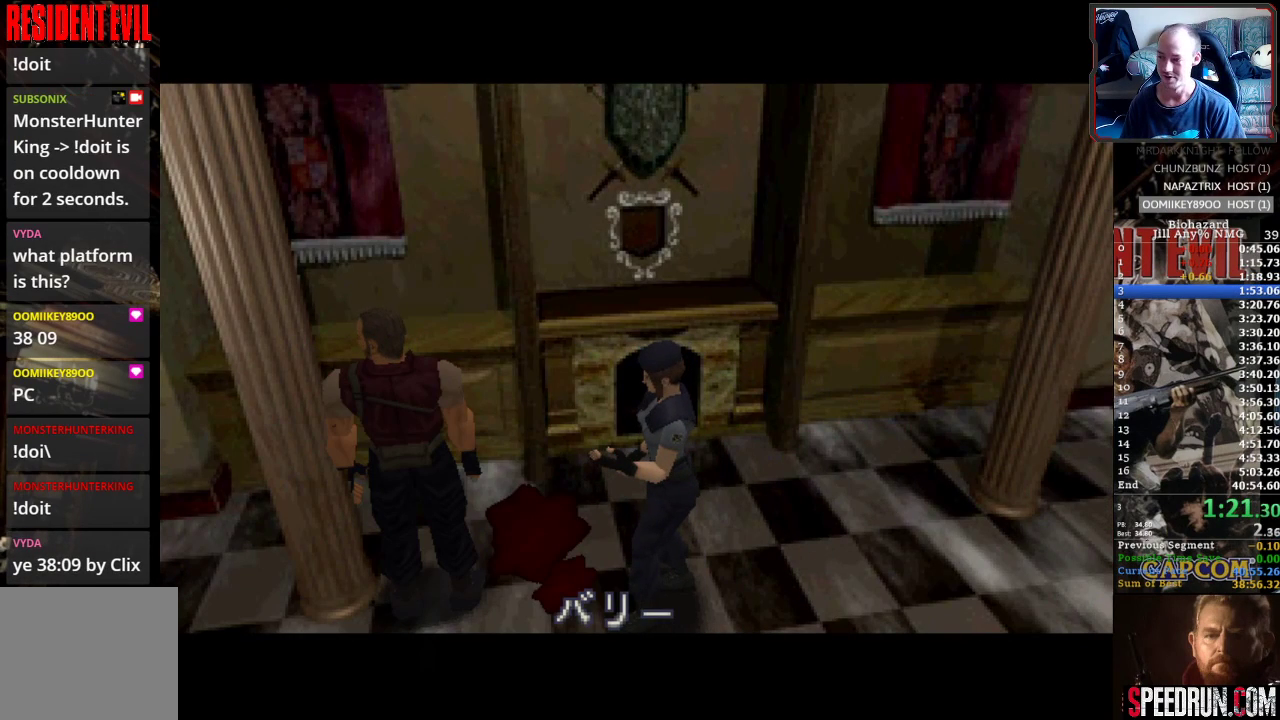
{"buttons": ["DPAD_UP"], "events": []}
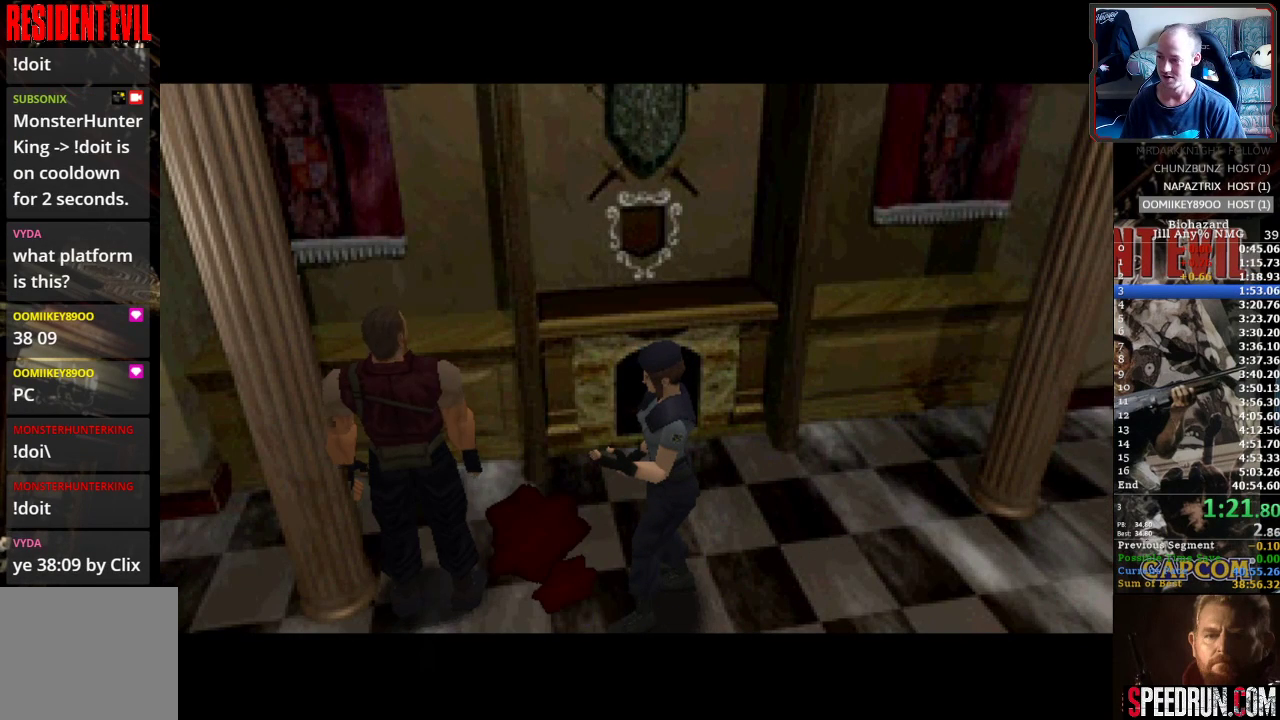
{"buttons": [], "events": [[383, "DPAD_UP", "up"]]}